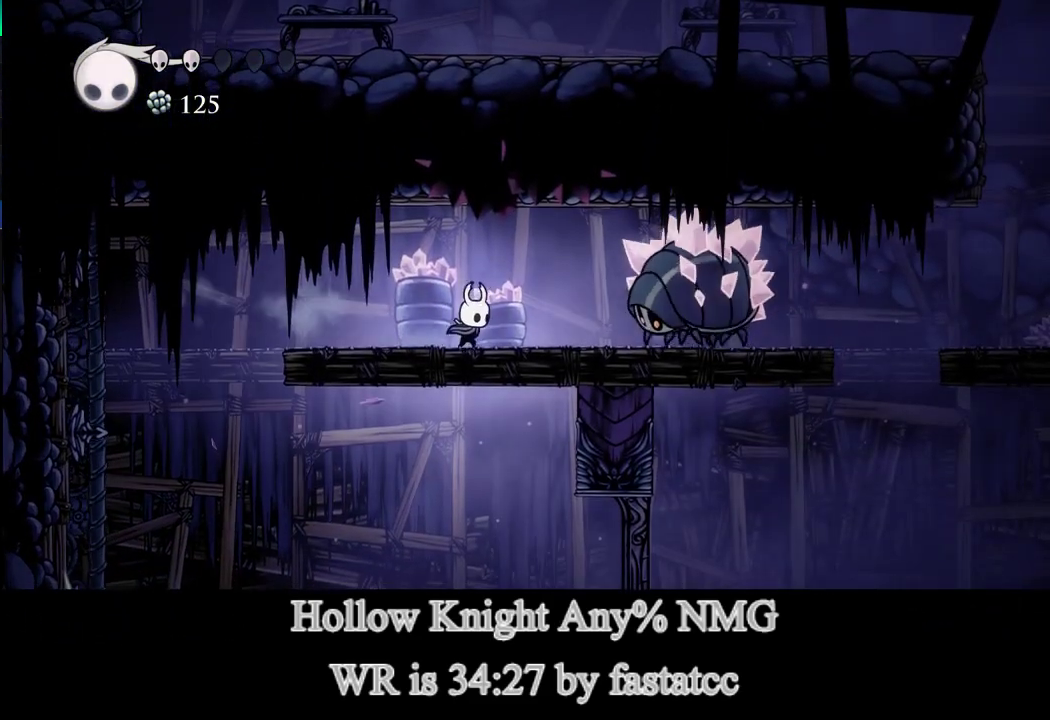
Gameplay with a controller (PlayStation layout); each line is a JSON object with the inputs held at the frame after it. "events" lists button and stick changes between this image and that frame as [ms after this image, input, new state], when the widget could be followed in between. Not read: right_stick.
{"buttons": [], "left_stick": "right", "events": [[133, "R1", "down"], [200, "left_stick", "center"], [267, "R1", "up"], [333, "left_stick", "left"], [467, "left_stick", "right"]]}
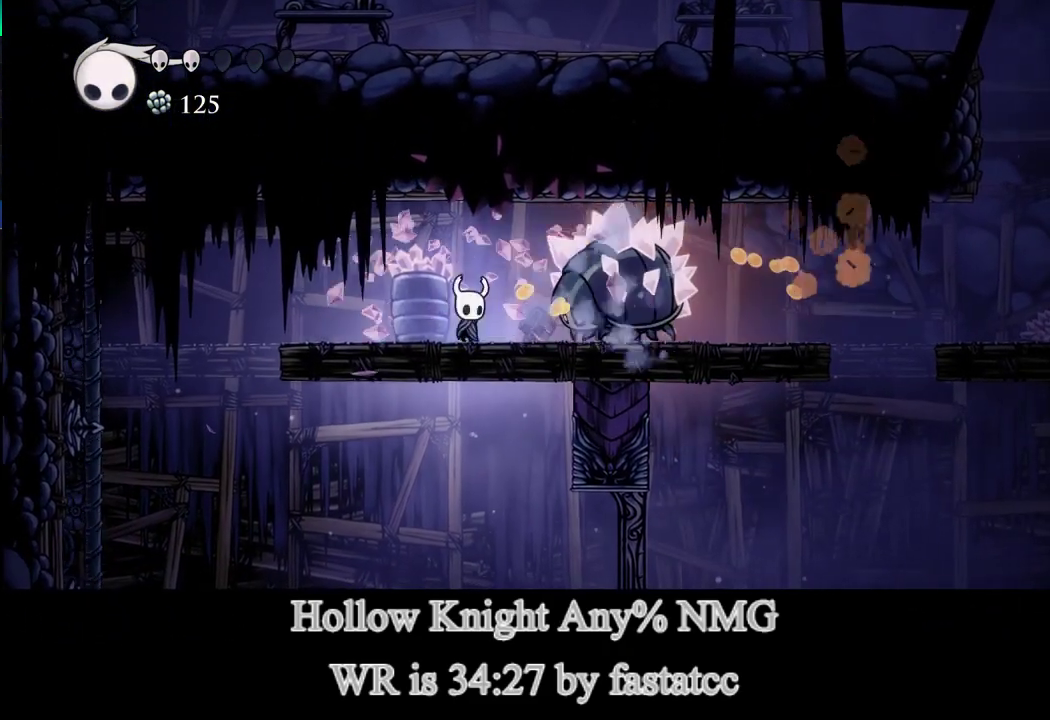
{"buttons": ["R1"], "left_stick": "right", "events": [[33, "R1", "down"], [150, "R1", "up"], [150, "left_stick", "left"], [400, "left_stick", "right"], [433, "R1", "down"]]}
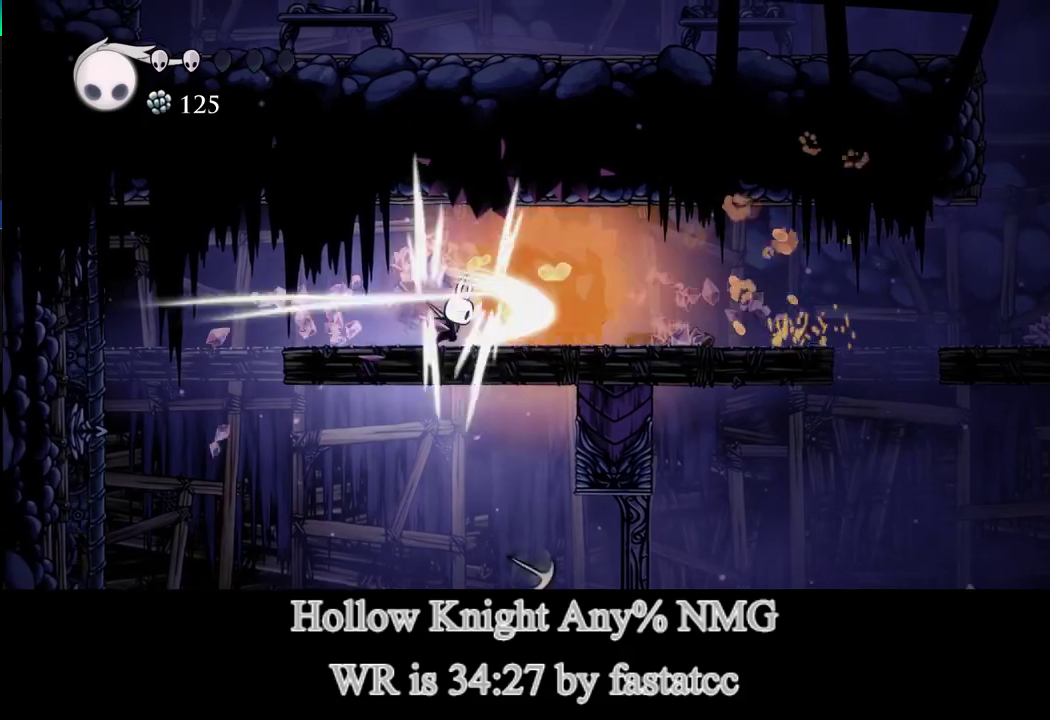
{"buttons": [], "left_stick": "center", "events": [[33, "left_stick", "left"], [67, "R1", "up"], [300, "left_stick", "right"], [367, "R1", "down"], [467, "R1", "up"], [467, "left_stick", "center"]]}
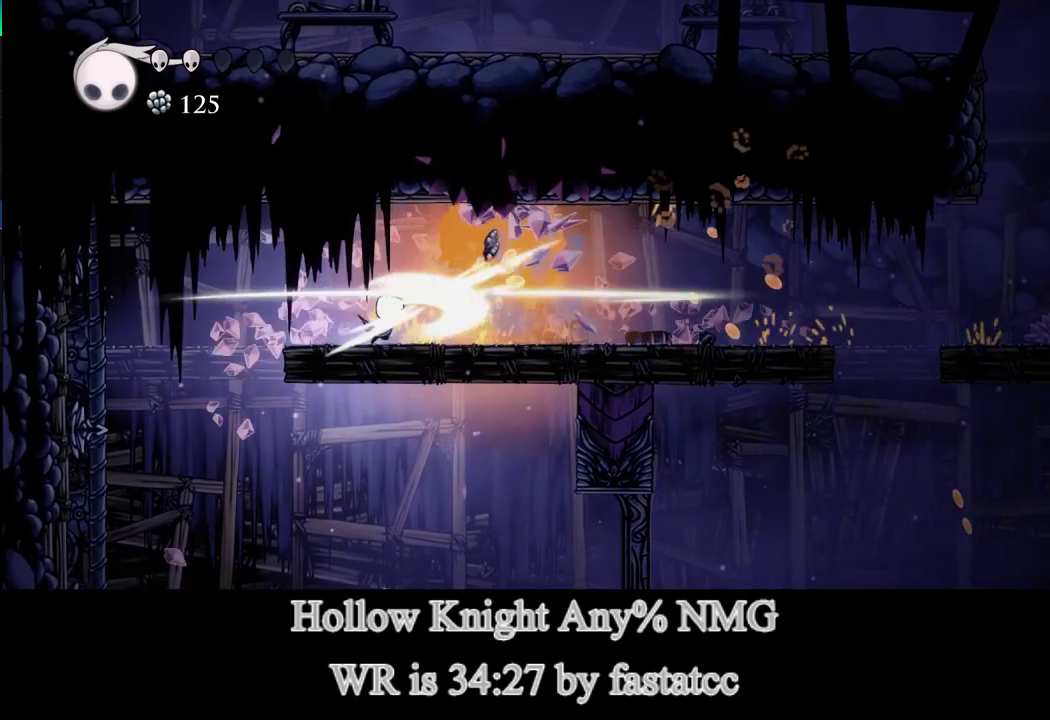
{"buttons": ["CIRCLE"], "left_stick": "center", "events": [[200, "left_stick", "right"], [367, "CIRCLE", "down"], [433, "left_stick", "center"]]}
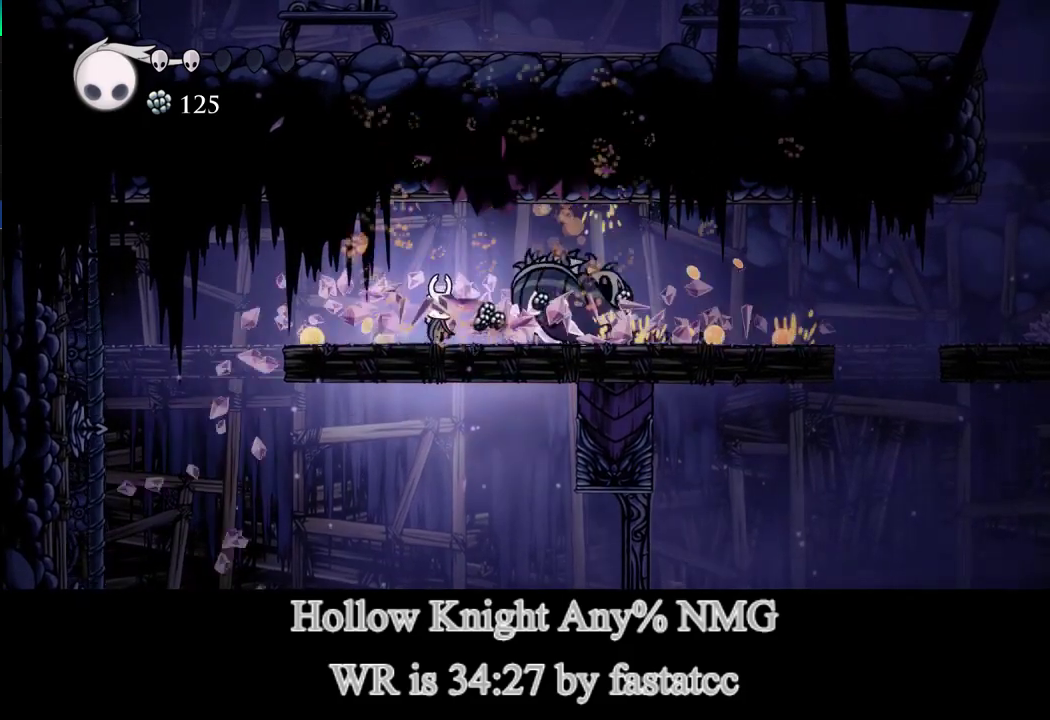
{"buttons": ["CIRCLE"], "left_stick": "center", "events": []}
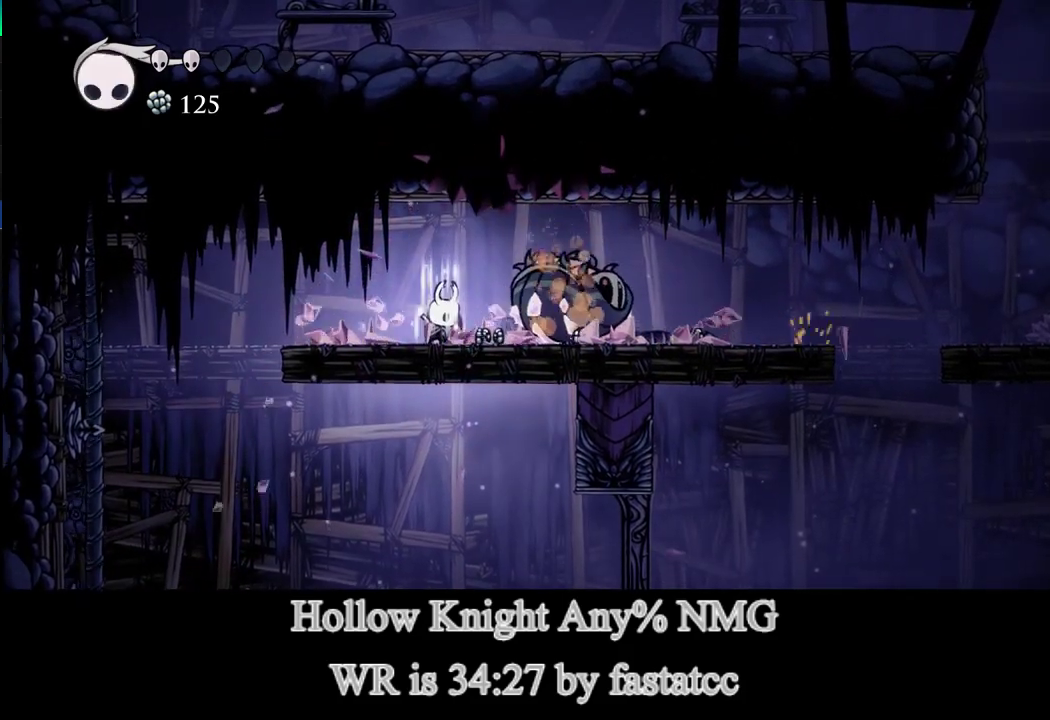
{"buttons": ["CIRCLE"], "left_stick": "center", "events": []}
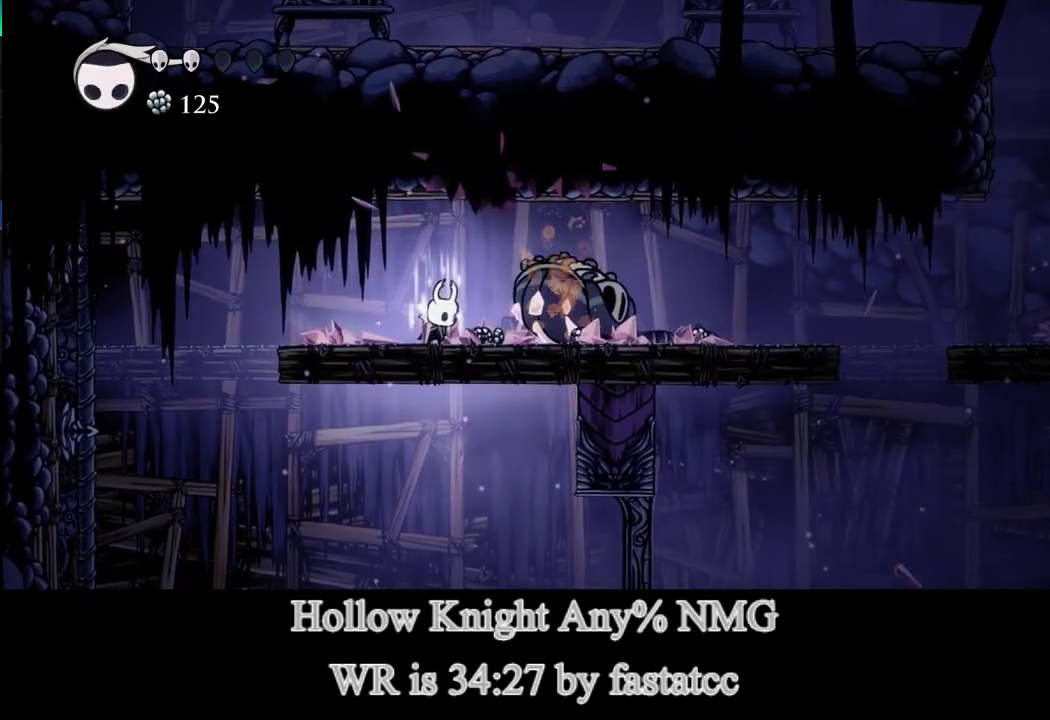
{"buttons": ["CIRCLE"], "left_stick": "center", "events": []}
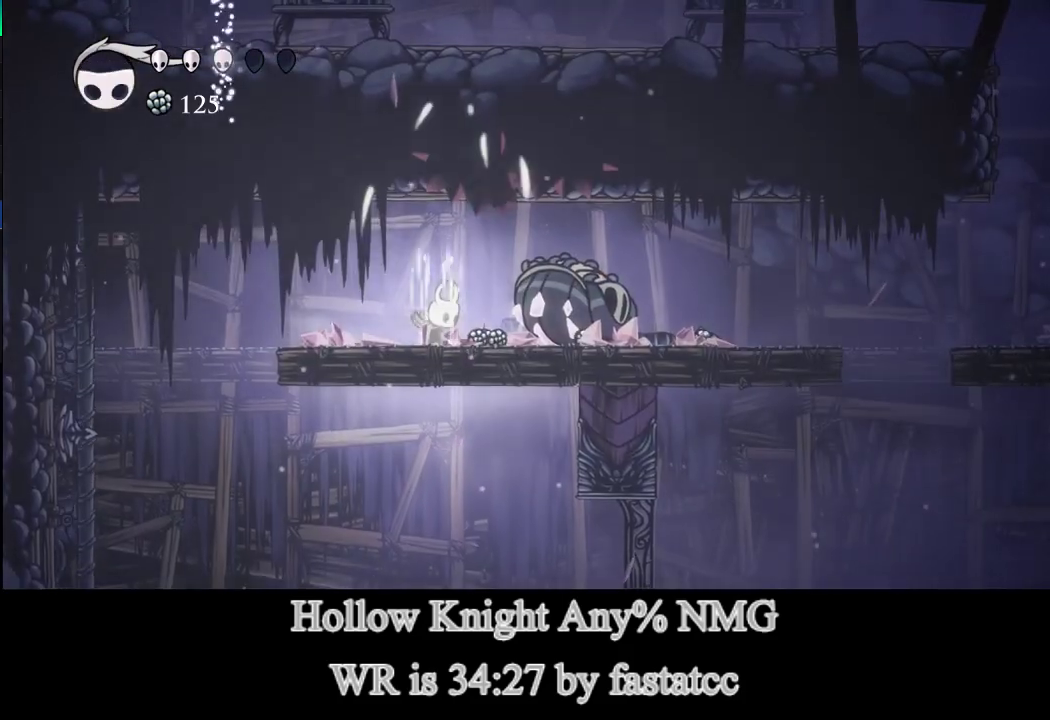
{"buttons": ["CIRCLE"], "left_stick": "center", "events": []}
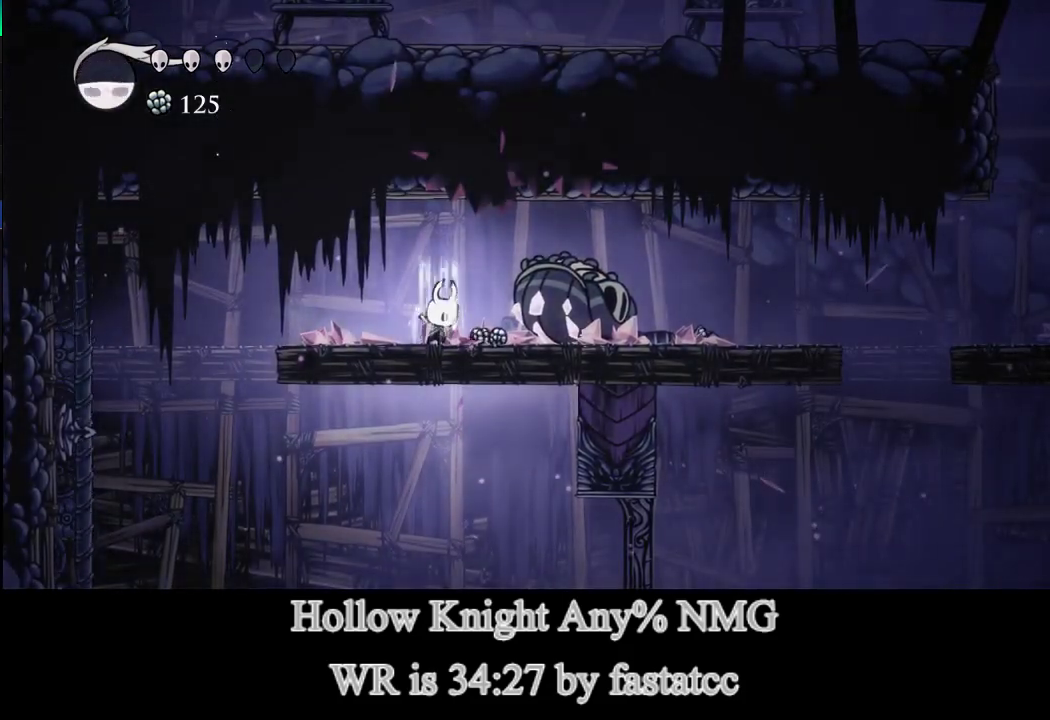
{"buttons": ["CIRCLE"], "left_stick": "center", "events": []}
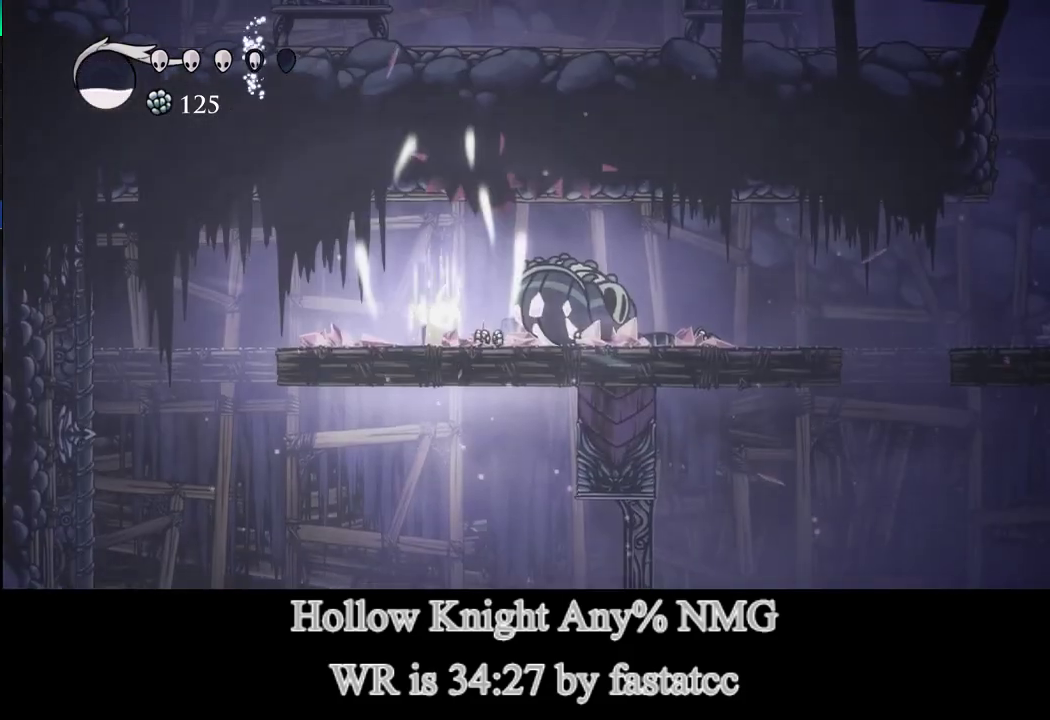
{"buttons": ["CIRCLE"], "left_stick": "center", "events": []}
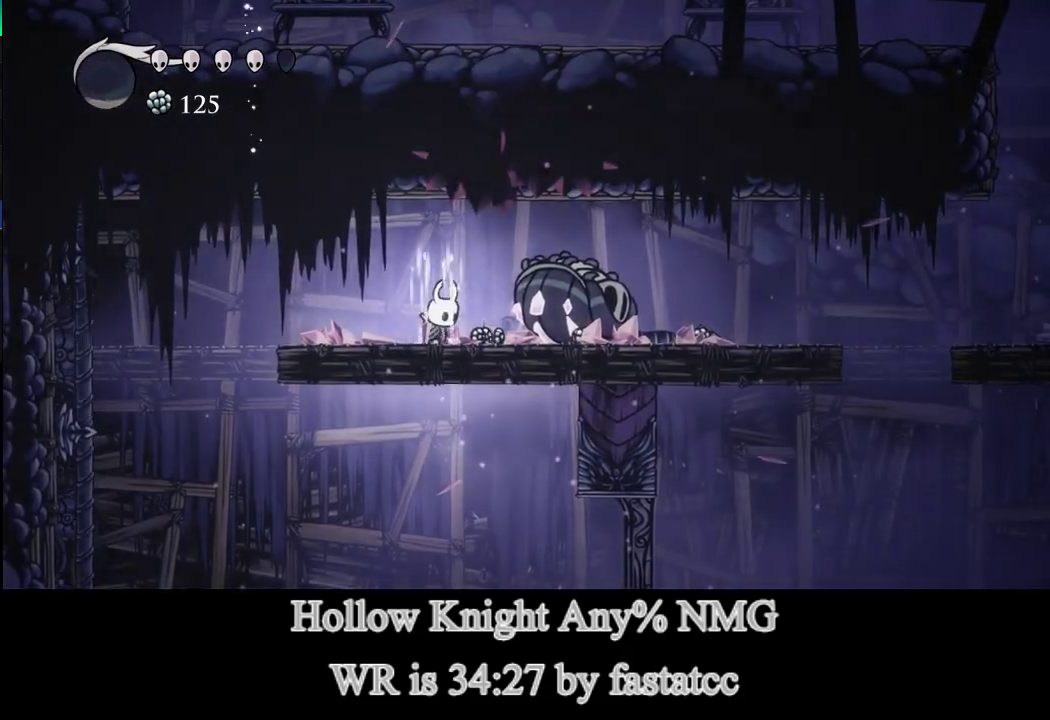
{"buttons": ["CIRCLE"], "left_stick": "center", "events": []}
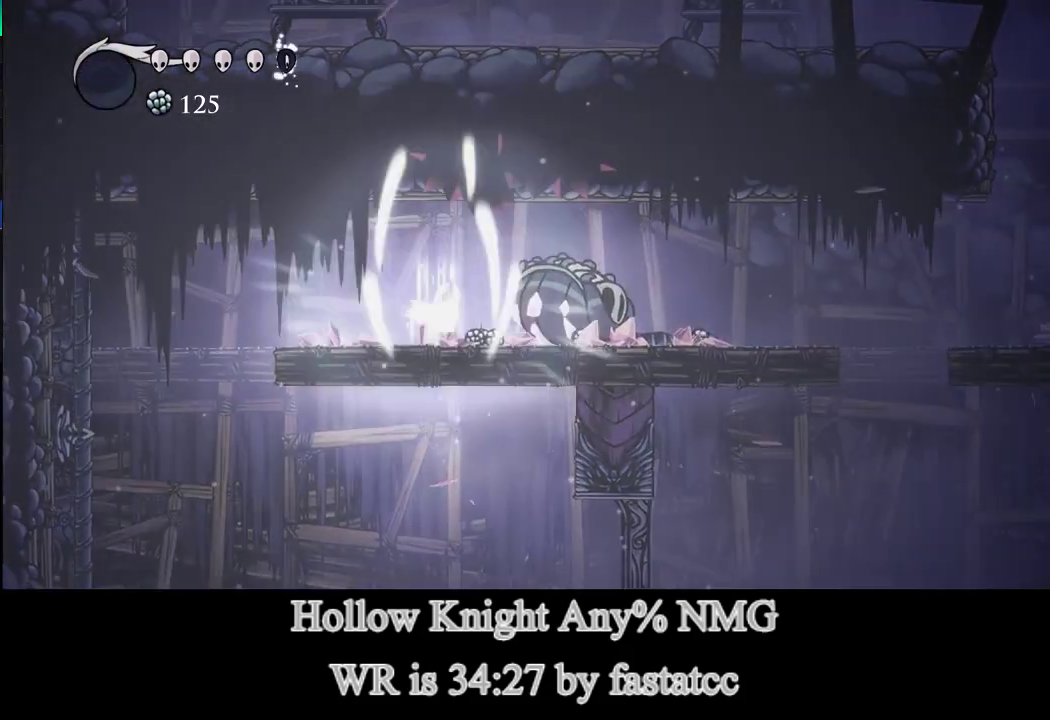
{"buttons": [], "left_stick": "right", "events": [[200, "CIRCLE", "up"], [233, "left_stick", "right"]]}
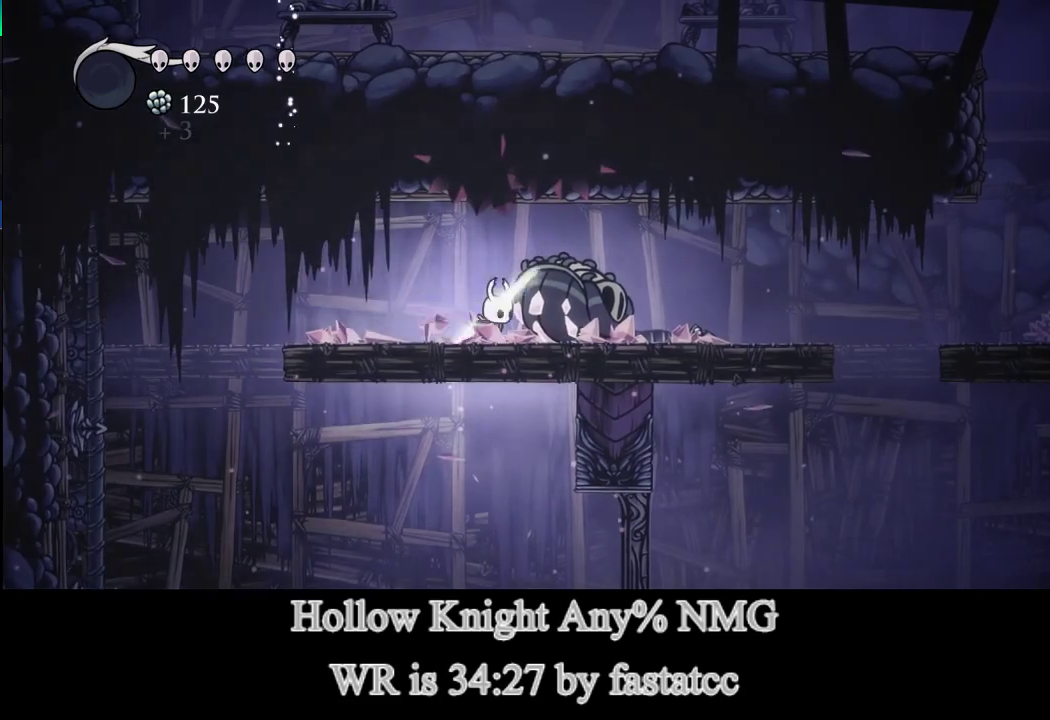
{"buttons": [], "left_stick": "right", "events": [[33, "TRIANGLE", "down"], [200, "TRIANGLE", "up"]]}
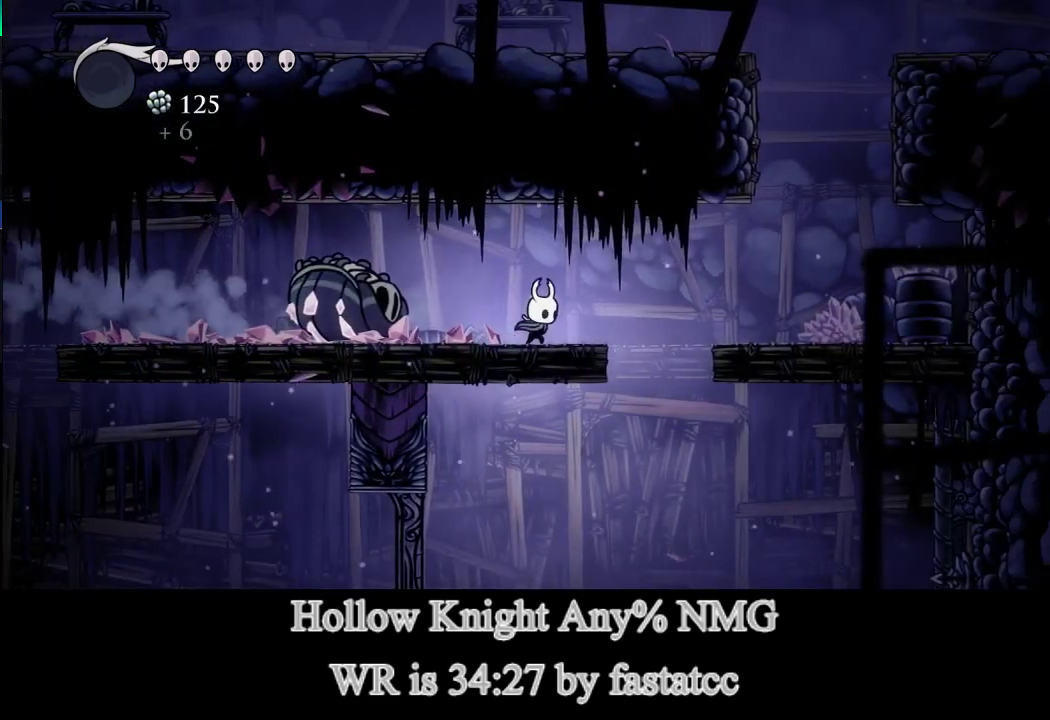
{"buttons": [], "left_stick": "right", "events": [[33, "L1", "down"], [100, "TRIANGLE", "down"], [133, "L1", "up"], [267, "TRIANGLE", "up"]]}
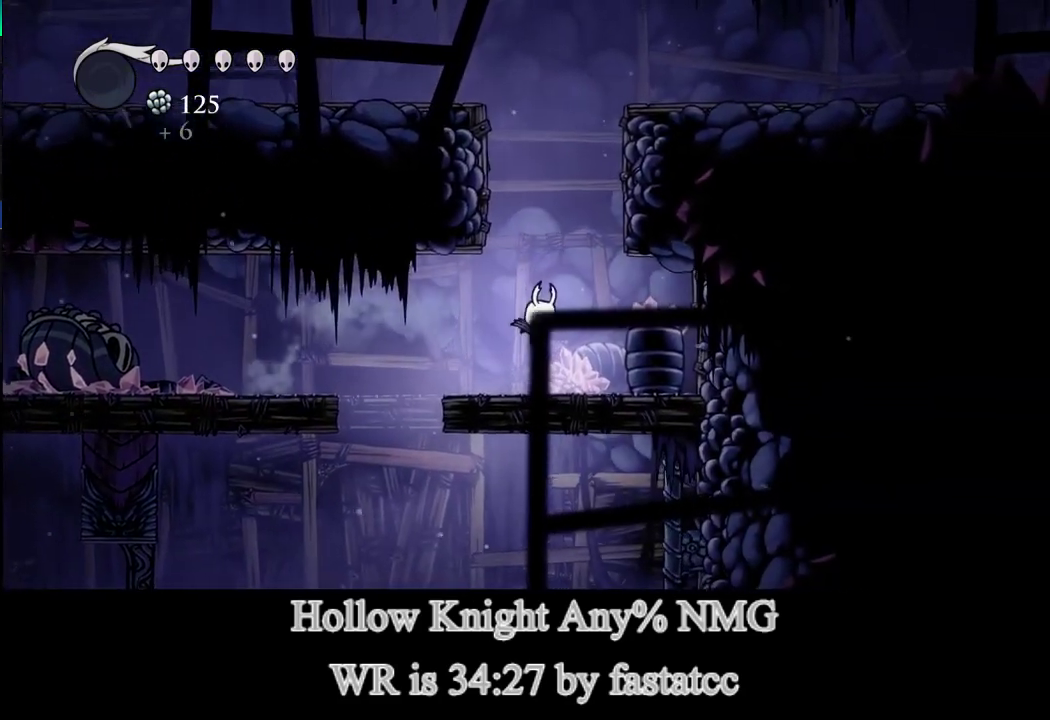
{"buttons": ["L1"], "left_stick": "up-left", "events": [[100, "left_stick", "center"], [200, "L1", "down"], [400, "left_stick", "up-left"]]}
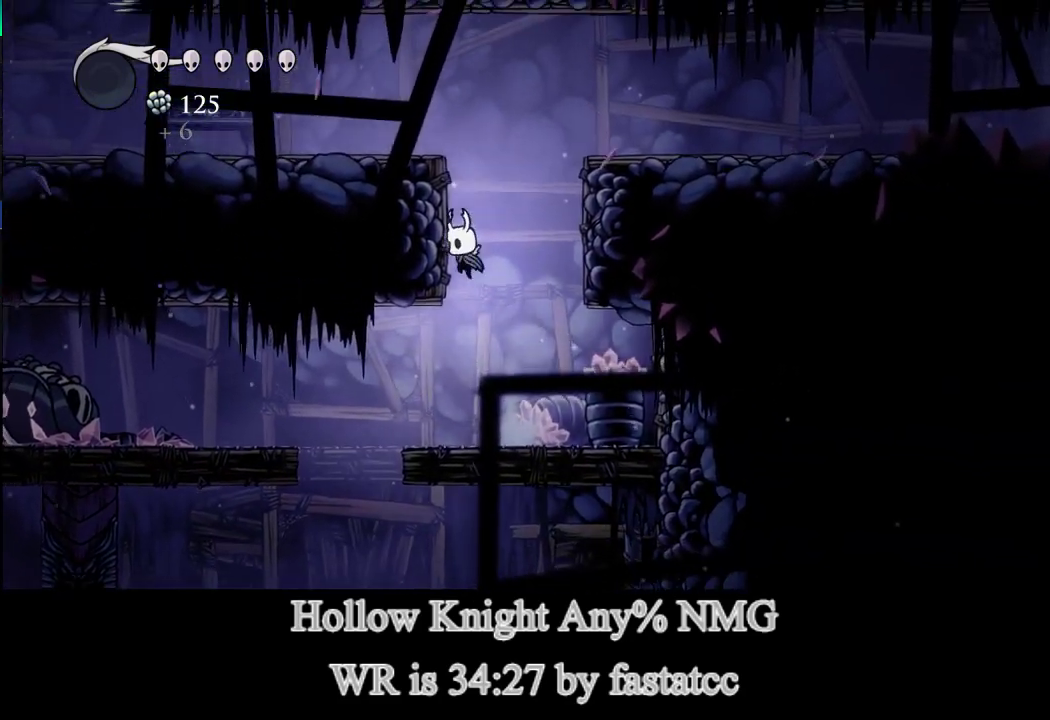
{"buttons": ["TRIANGLE", "L1"], "left_stick": "left", "events": [[100, "L1", "up"], [133, "left_stick", "left"], [167, "L1", "down"], [500, "TRIANGLE", "down"]]}
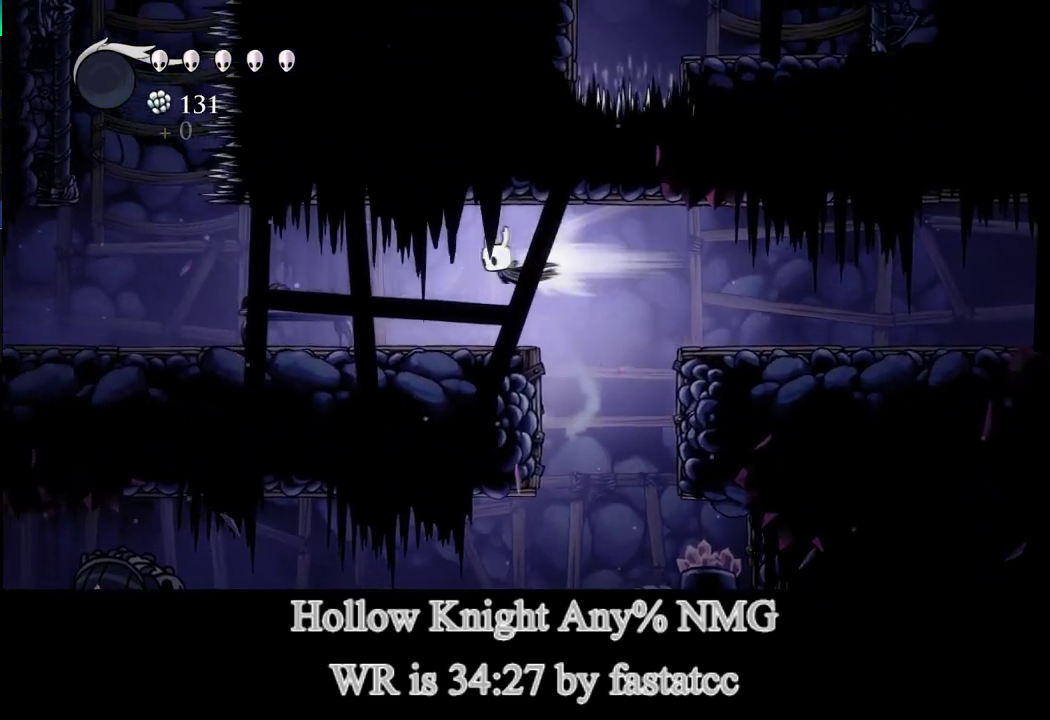
{"buttons": ["TRIANGLE"], "left_stick": "left", "events": [[33, "L1", "up"], [233, "TRIANGLE", "up"], [500, "TRIANGLE", "down"]]}
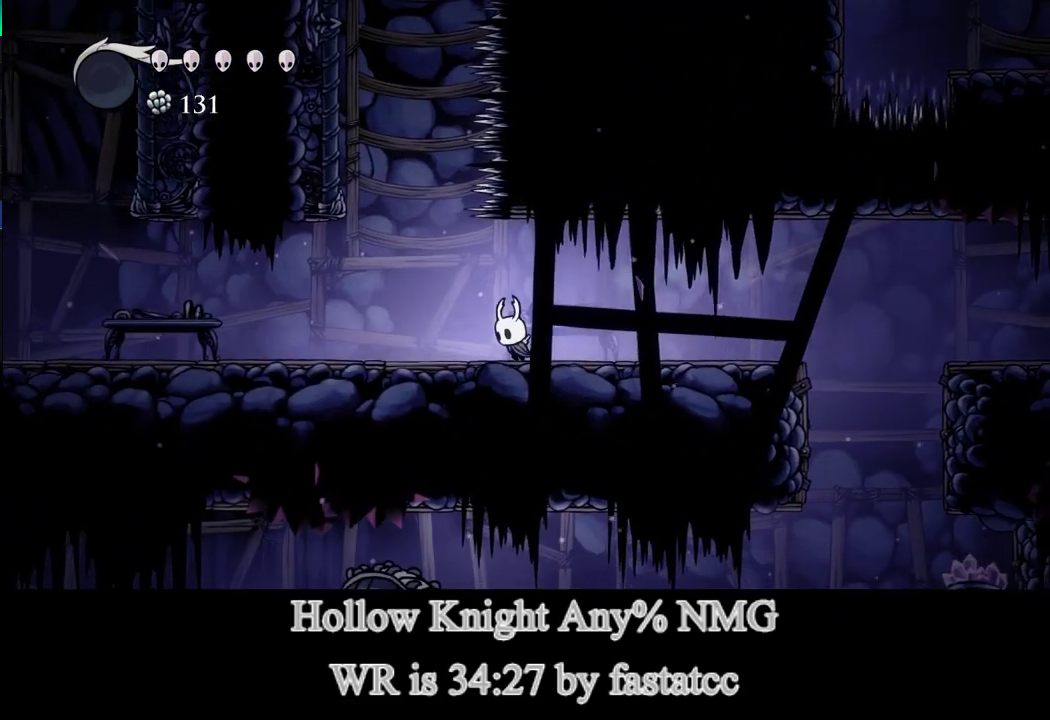
{"buttons": [], "left_stick": "left", "events": [[167, "TRIANGLE", "up"]]}
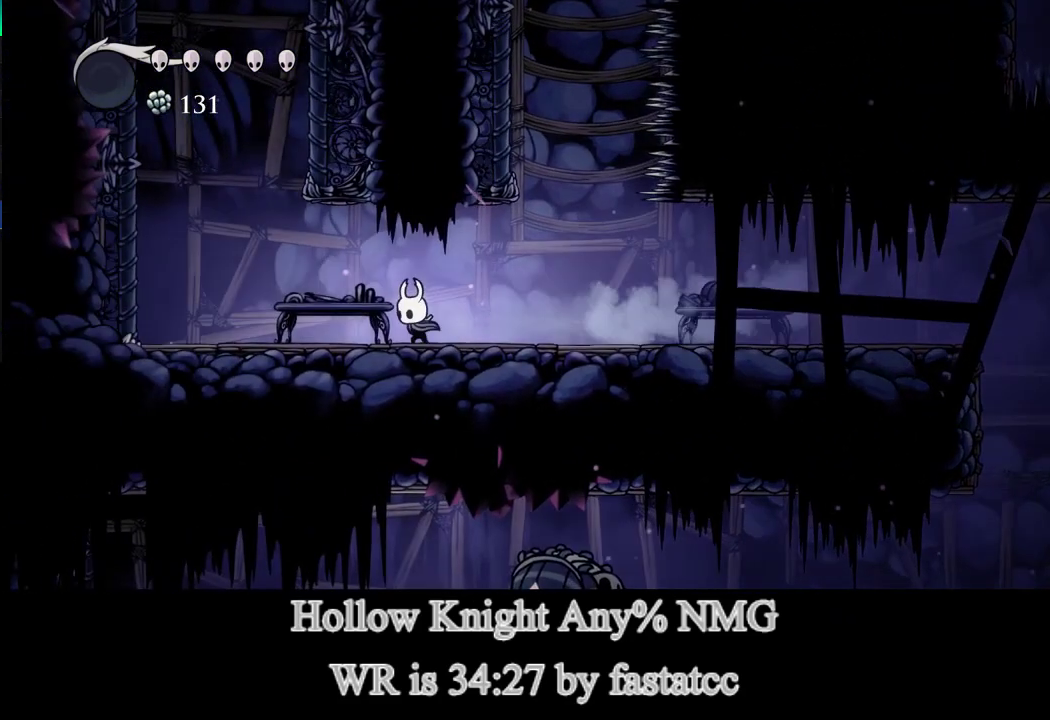
{"buttons": ["L1"], "left_stick": "left", "events": [[67, "TRIANGLE", "down"], [300, "TRIANGLE", "up"], [400, "L1", "down"]]}
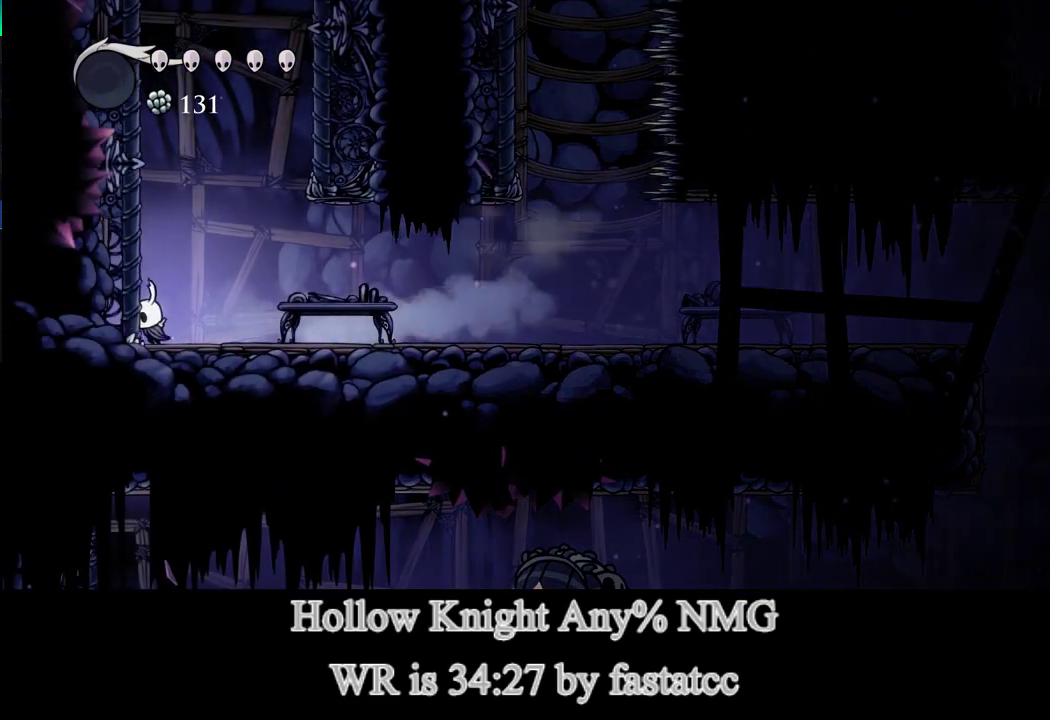
{"buttons": ["L1"], "left_stick": "left", "events": [[233, "L1", "up"], [300, "L1", "down"]]}
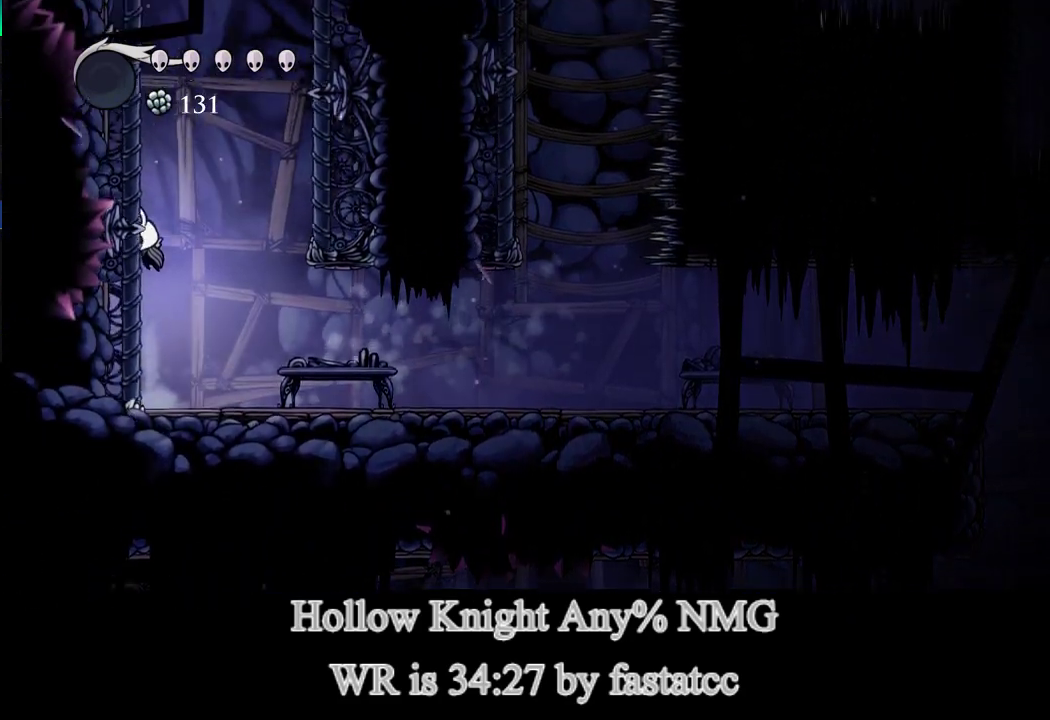
{"buttons": ["L1"], "left_stick": "left", "events": [[33, "L1", "up"], [100, "L1", "down"], [400, "L1", "up"], [467, "L1", "down"]]}
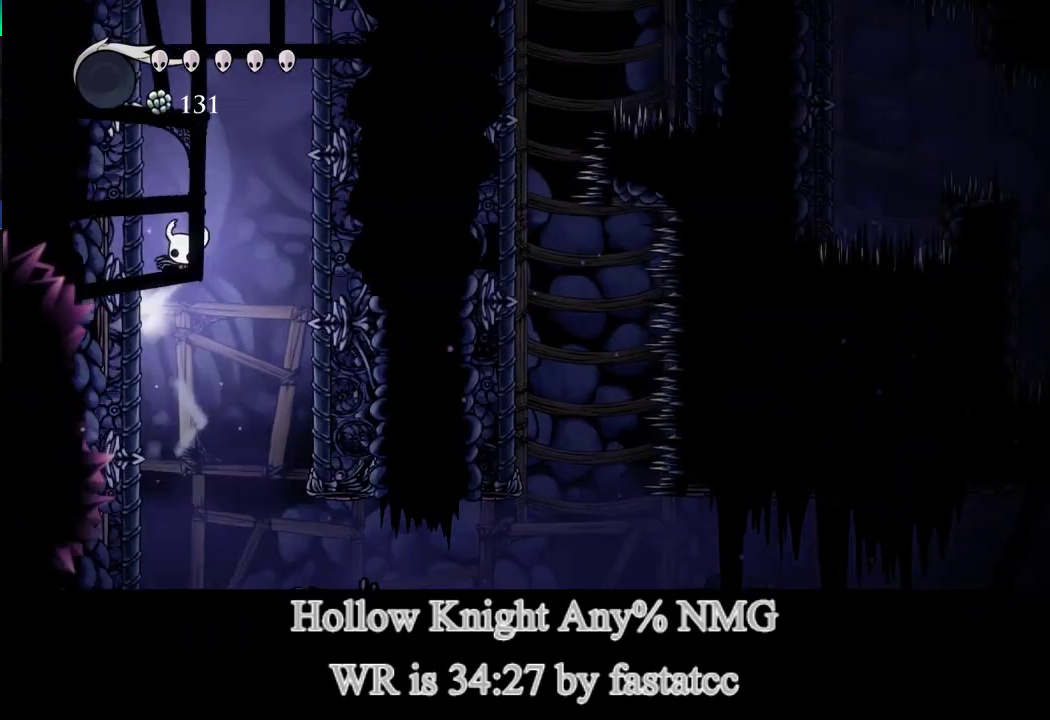
{"buttons": ["L1"], "left_stick": "left", "events": [[233, "L1", "up"], [300, "L1", "down"]]}
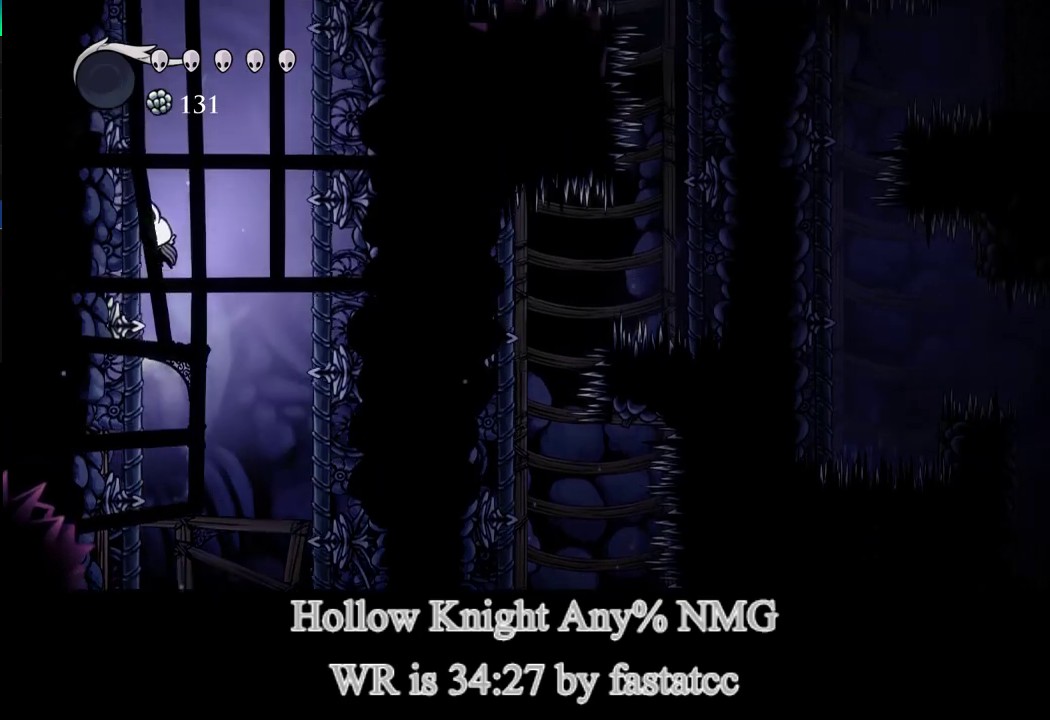
{"buttons": ["L1"], "left_stick": "left", "events": [[67, "L1", "up"], [133, "L1", "down"], [367, "L1", "up"], [433, "L1", "down"]]}
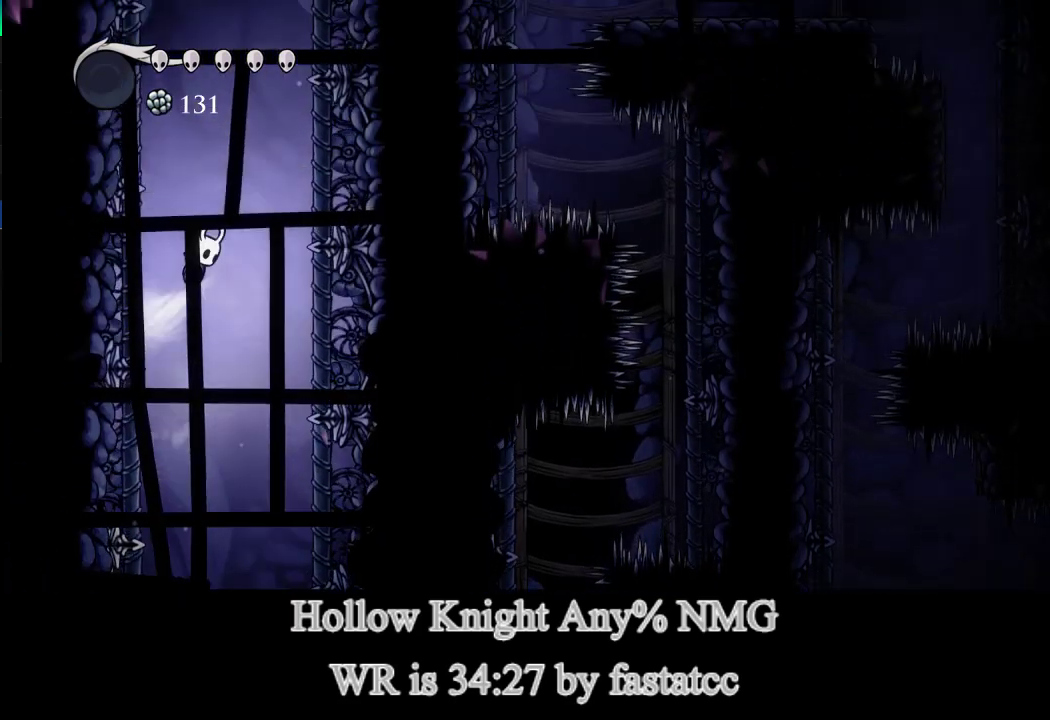
{"buttons": ["L1"], "left_stick": "left", "events": [[200, "L1", "up"], [267, "L1", "down"]]}
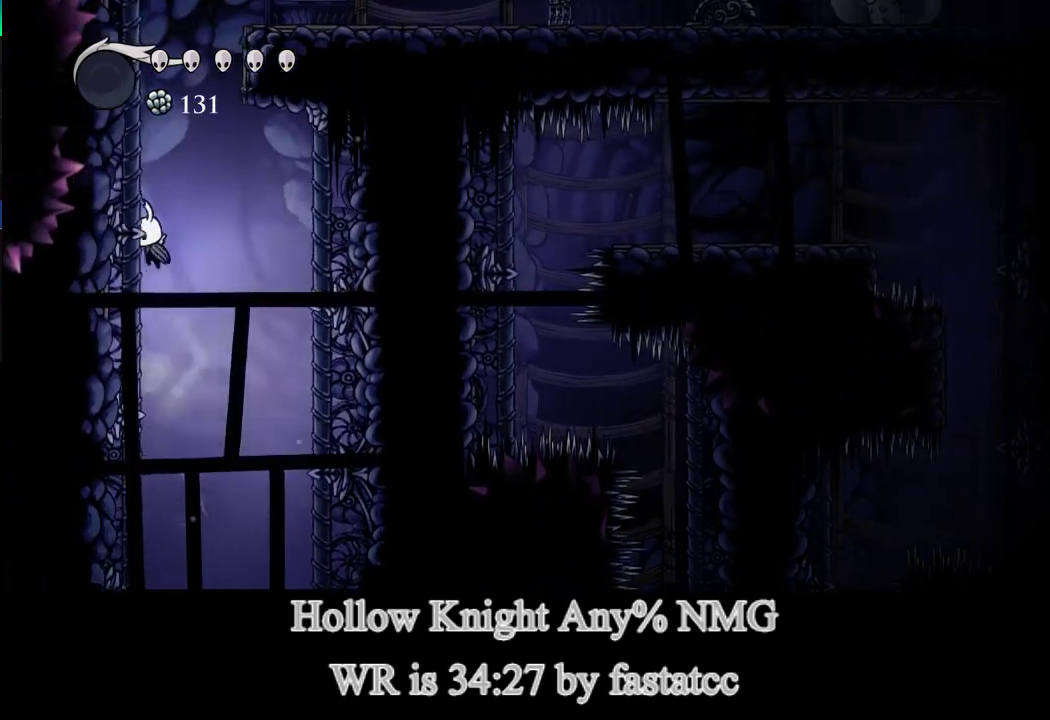
{"buttons": ["L1"], "left_stick": "right", "events": [[33, "L1", "up"], [100, "L1", "down"], [433, "left_stick", "center"], [500, "left_stick", "right"]]}
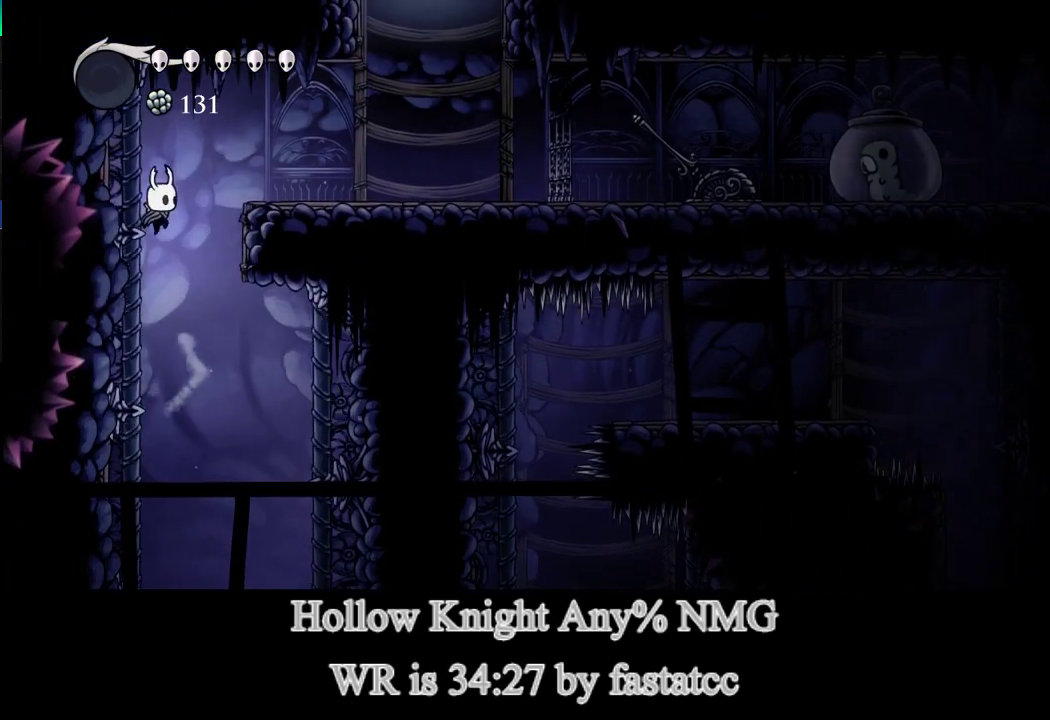
{"buttons": [], "left_stick": "right", "events": [[267, "TRIANGLE", "down"], [333, "L1", "up"], [500, "TRIANGLE", "up"]]}
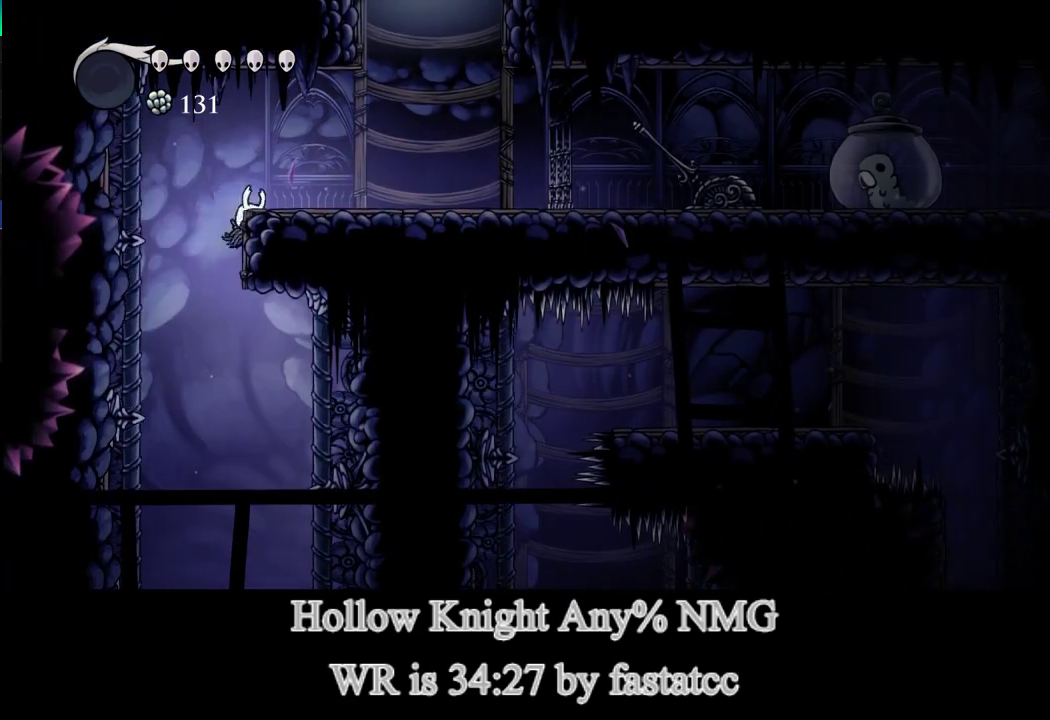
{"buttons": [], "left_stick": "right", "events": [[133, "L1", "down"], [300, "L1", "up"]]}
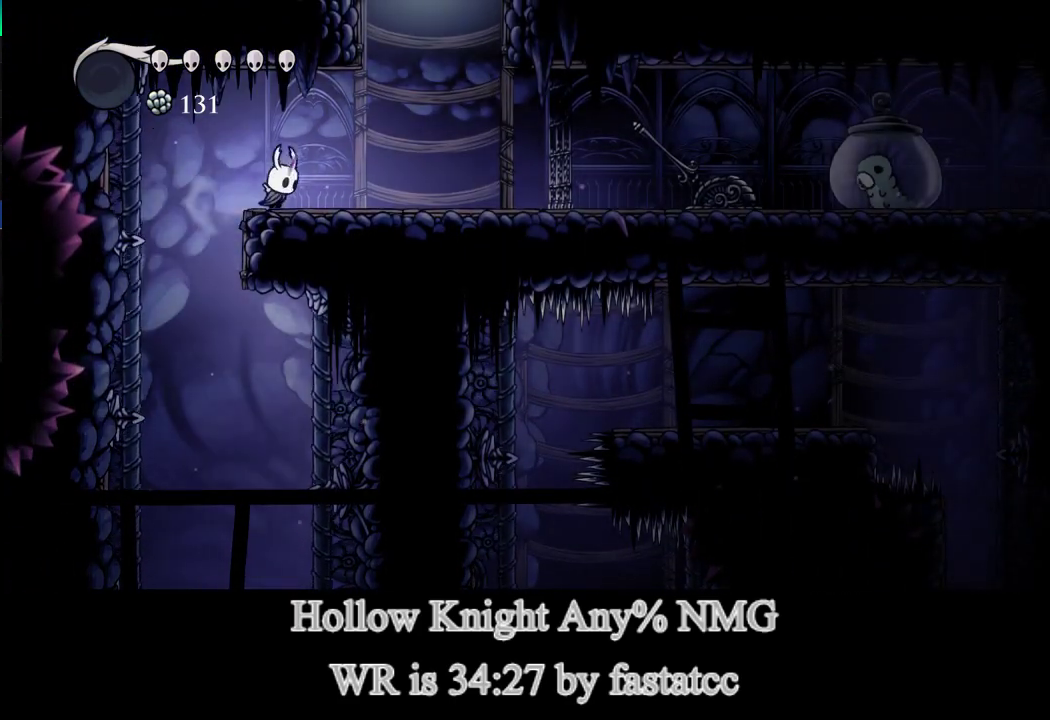
{"buttons": ["L1"], "left_stick": "up-left", "events": [[200, "L1", "down"], [300, "left_stick", "up-right"], [467, "left_stick", "up-left"]]}
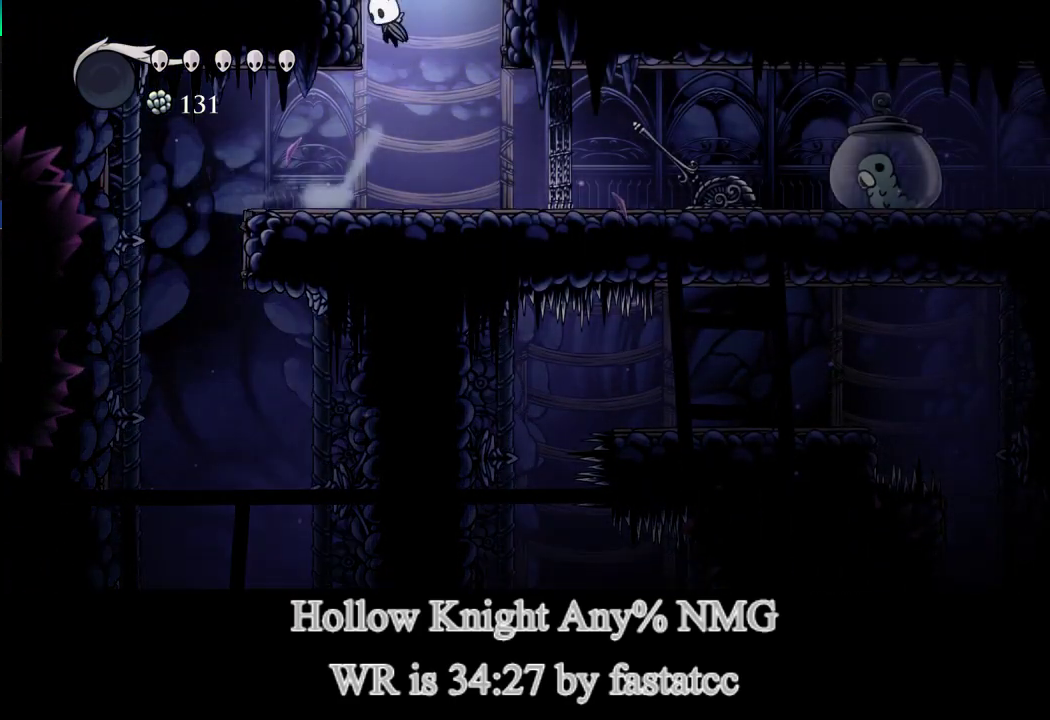
{"buttons": [], "left_stick": "center", "events": [[100, "left_stick", "center"], [133, "L1", "up"]]}
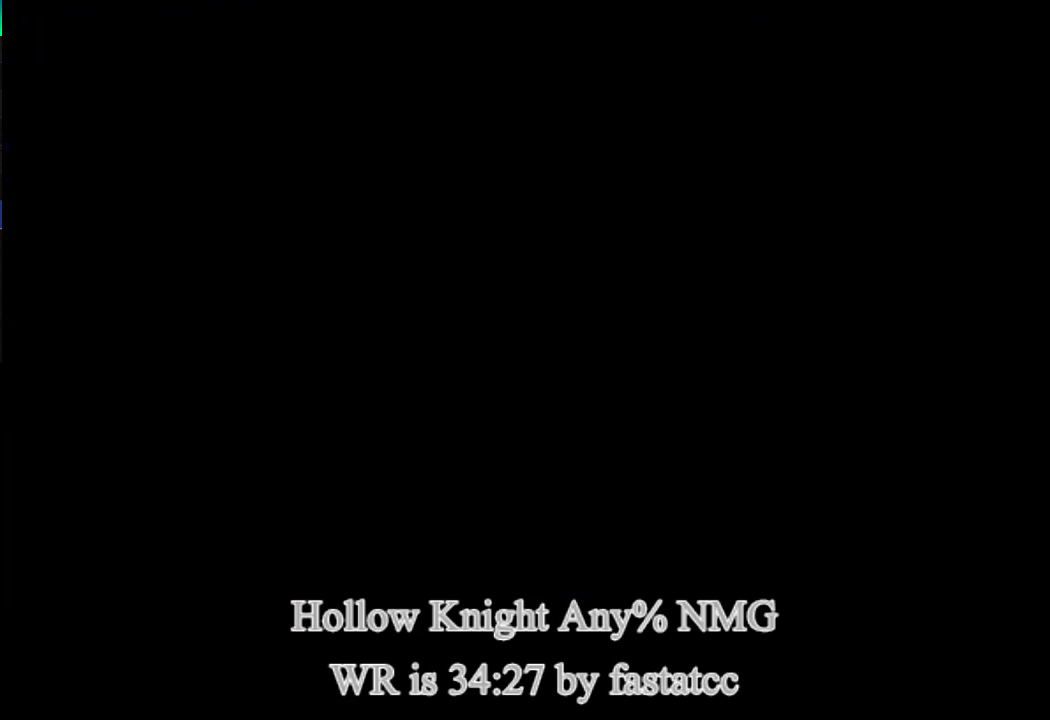
{"buttons": [], "left_stick": "center", "events": []}